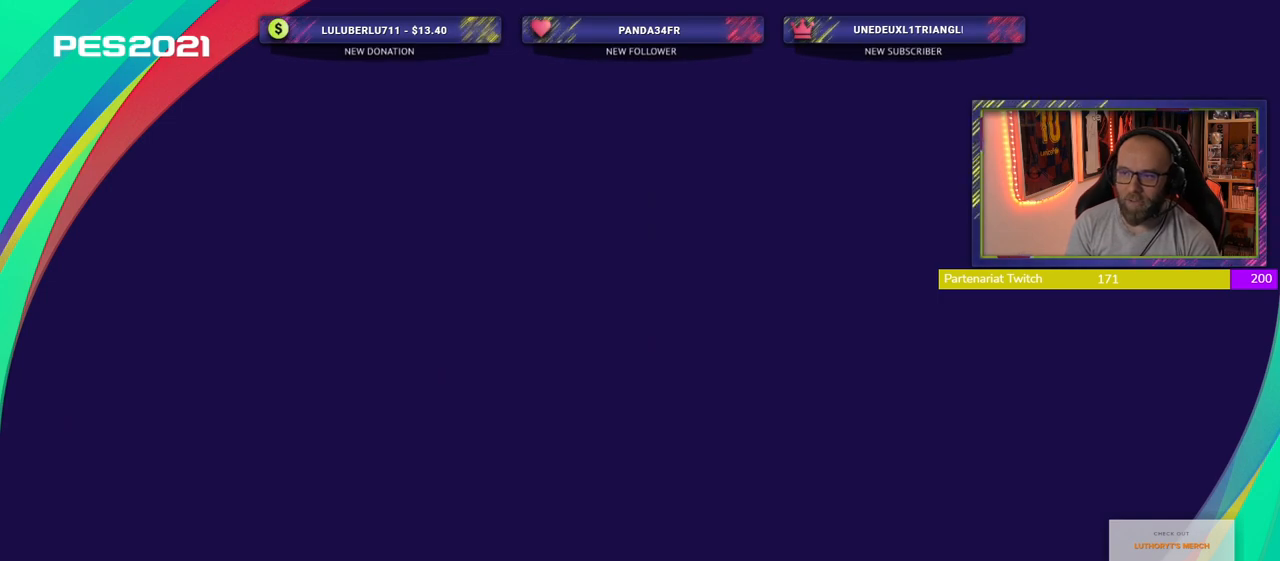
Gameplay with a controller (PlayStation layout); each line is a JSON object with the inputs held at the frame after it. "events" lists button and stick changes between this image and that frame as [ms after this image, input, new state], when the widget could be followed in between.
{"buttons": [], "left_stick": "center", "right_stick": "center", "events": []}
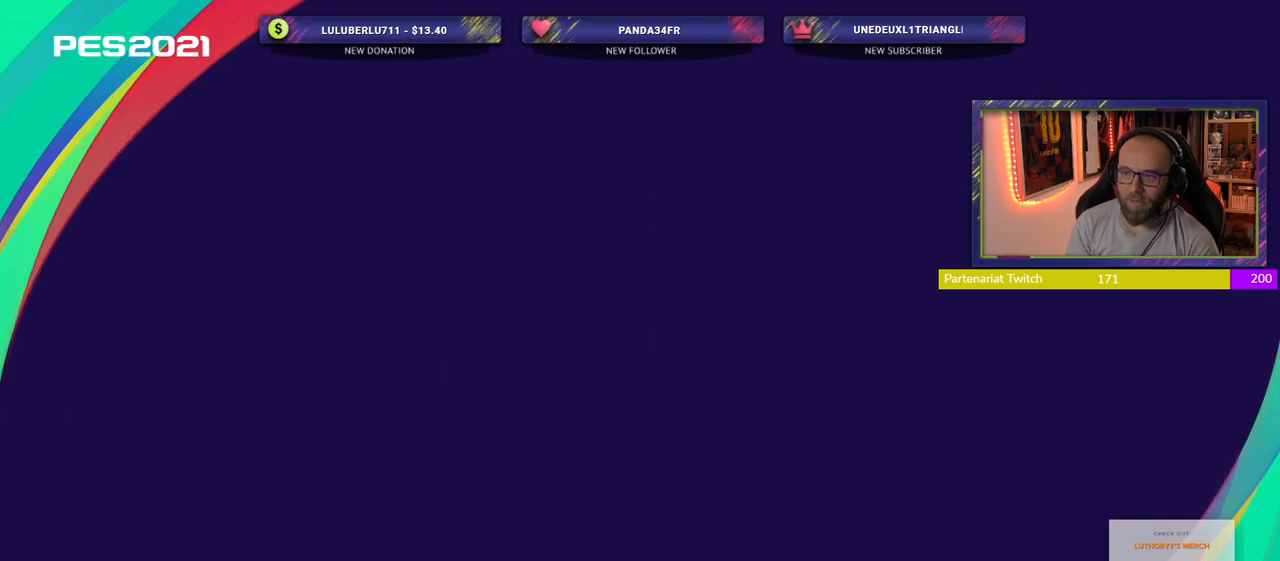
{"buttons": [], "left_stick": "center", "right_stick": "center", "events": []}
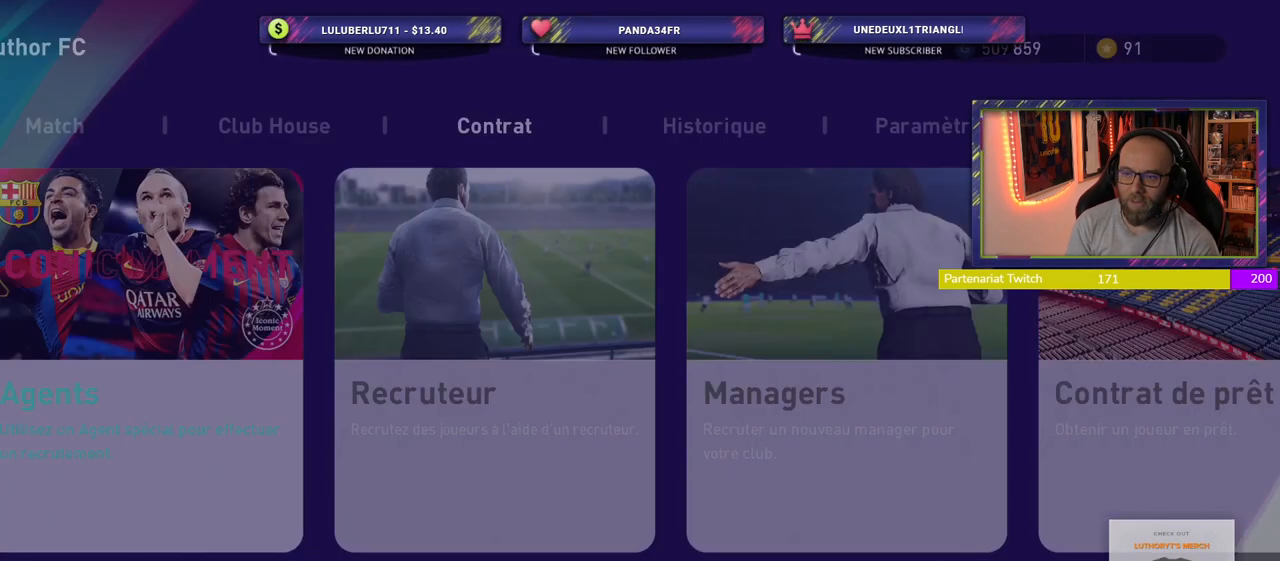
{"buttons": [], "left_stick": "center", "right_stick": "center", "events": [[360, "TOUCHPAD", "down"], [460, "TOUCHPAD", "up"]]}
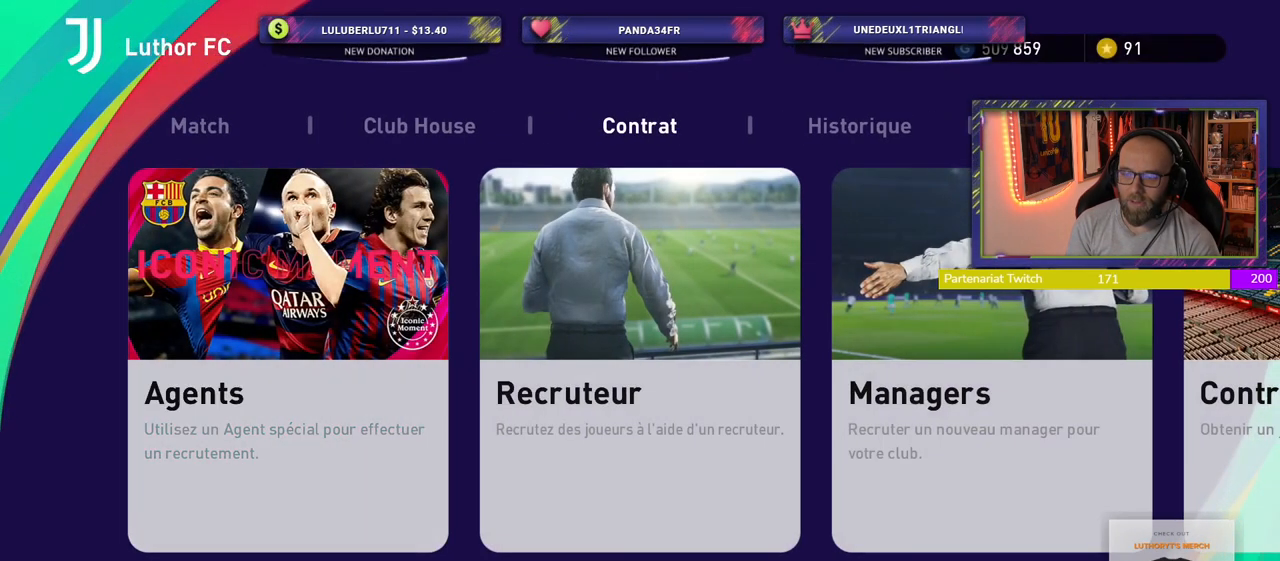
{"buttons": [], "left_stick": "center", "right_stick": "center"}
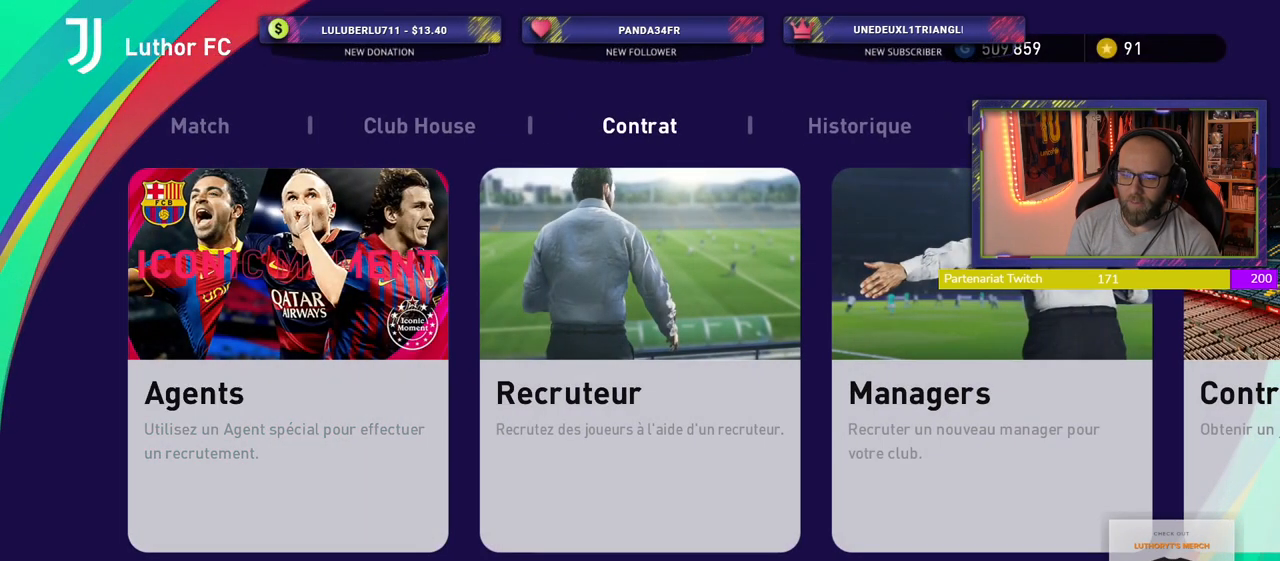
{"buttons": [], "left_stick": "center", "right_stick": "center", "events": [[40, "CROSS", "down"], [220, "CROSS", "up"]]}
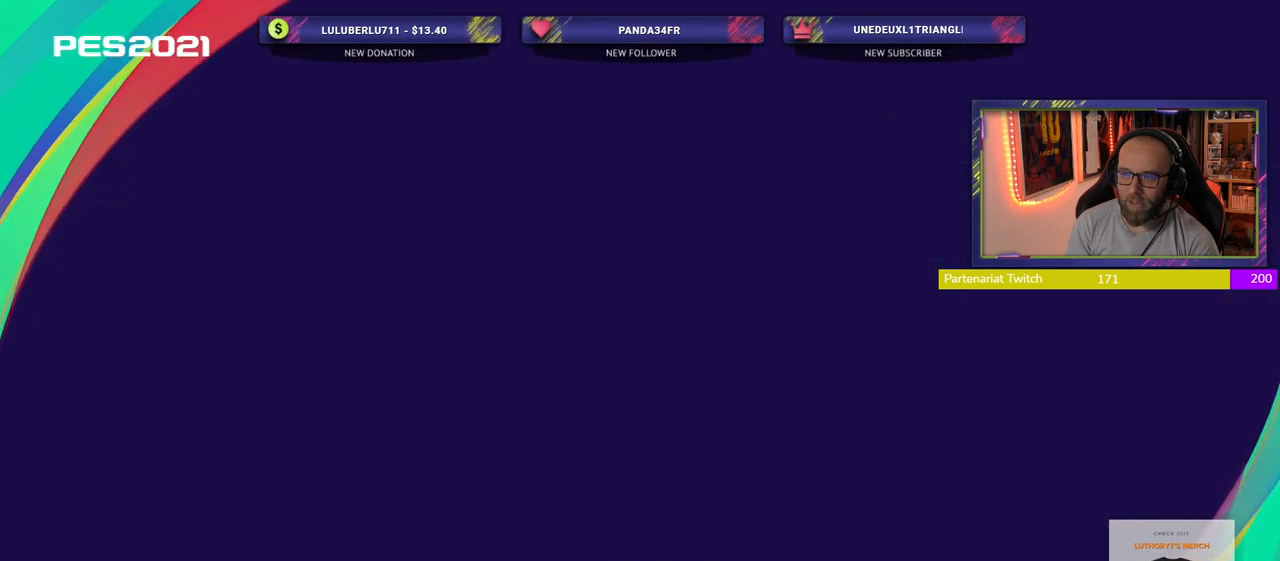
{"buttons": [], "left_stick": "center", "right_stick": "center", "events": []}
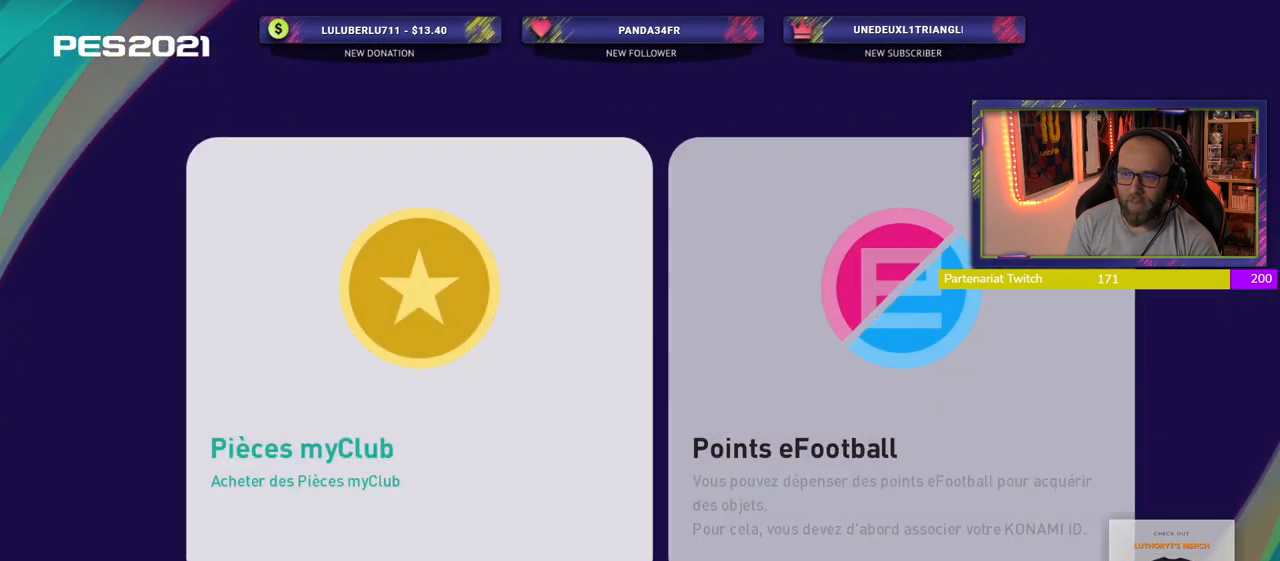
{"buttons": [], "left_stick": "center", "right_stick": "center", "events": []}
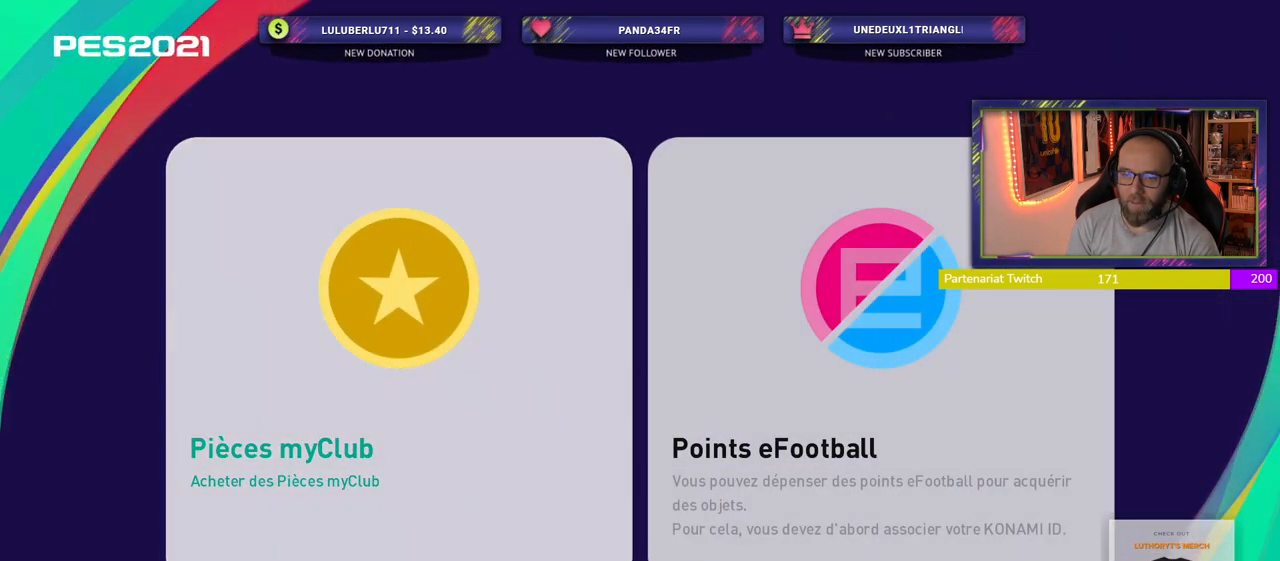
{"buttons": [], "left_stick": "center", "right_stick": "center", "events": [[60, "CIRCLE", "down"], [200, "CIRCLE", "up"], [300, "CIRCLE", "down"], [400, "CIRCLE", "up"]]}
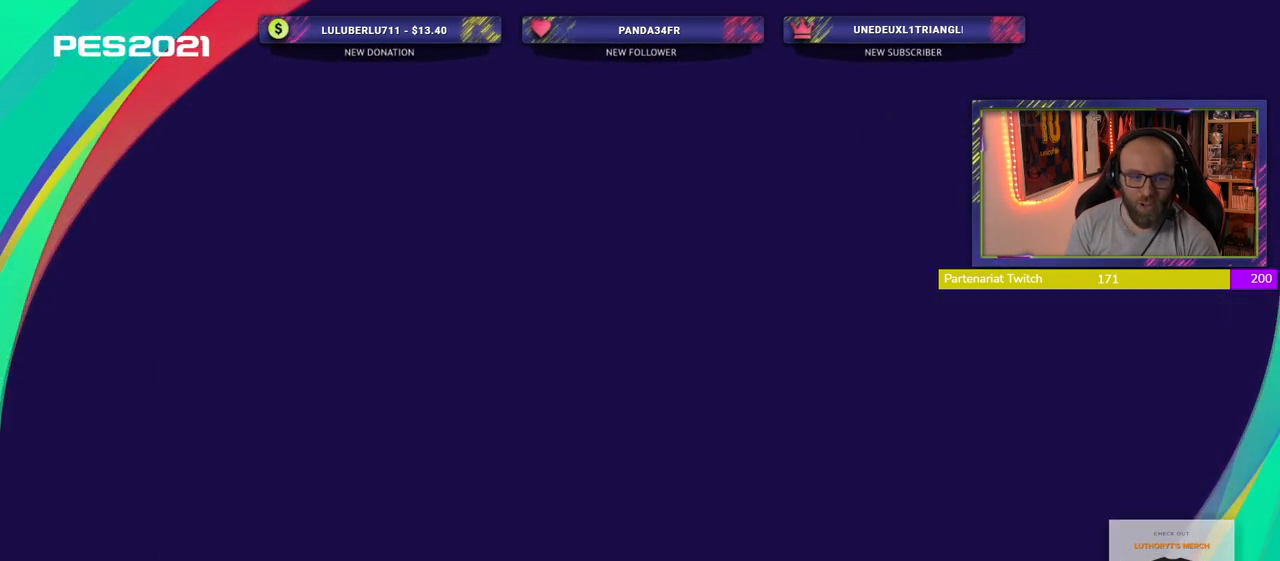
{"buttons": [], "left_stick": "center", "right_stick": "center", "events": []}
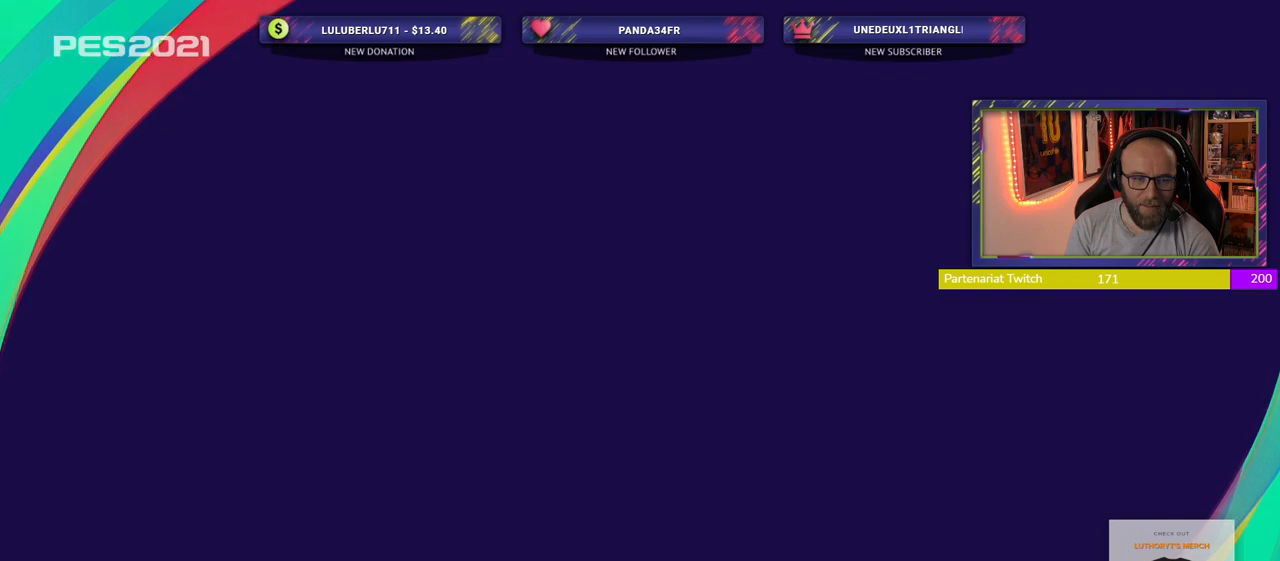
{"buttons": [], "left_stick": "center", "right_stick": "center", "events": []}
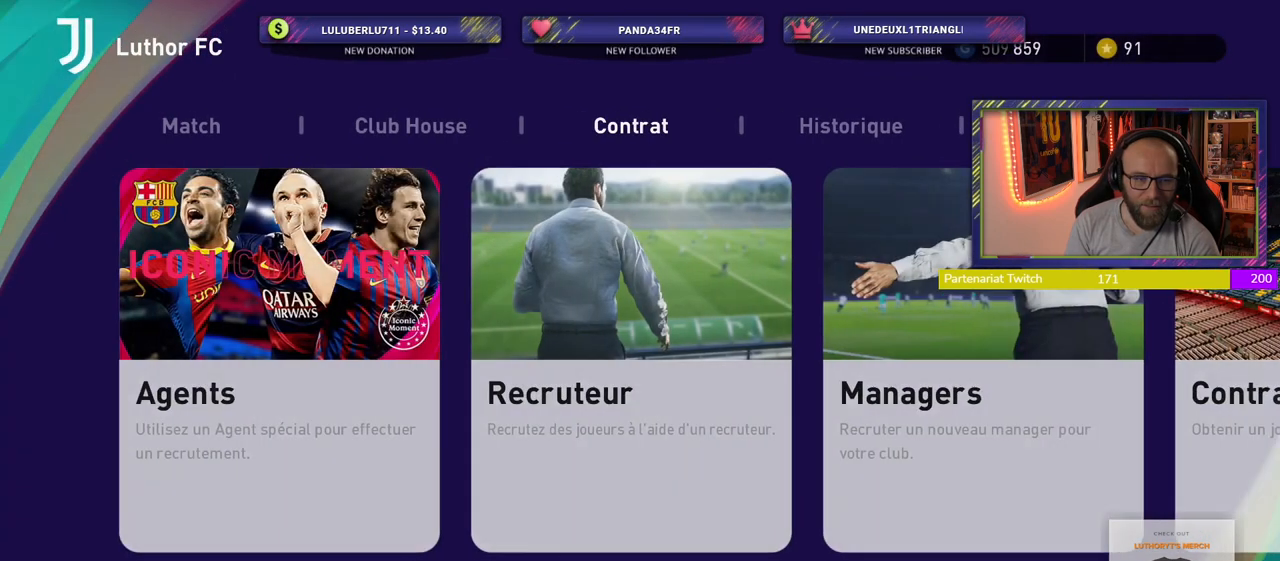
{"buttons": ["CIRCLE"], "left_stick": "center", "right_stick": "center", "events": [[400, "CIRCLE", "down"]]}
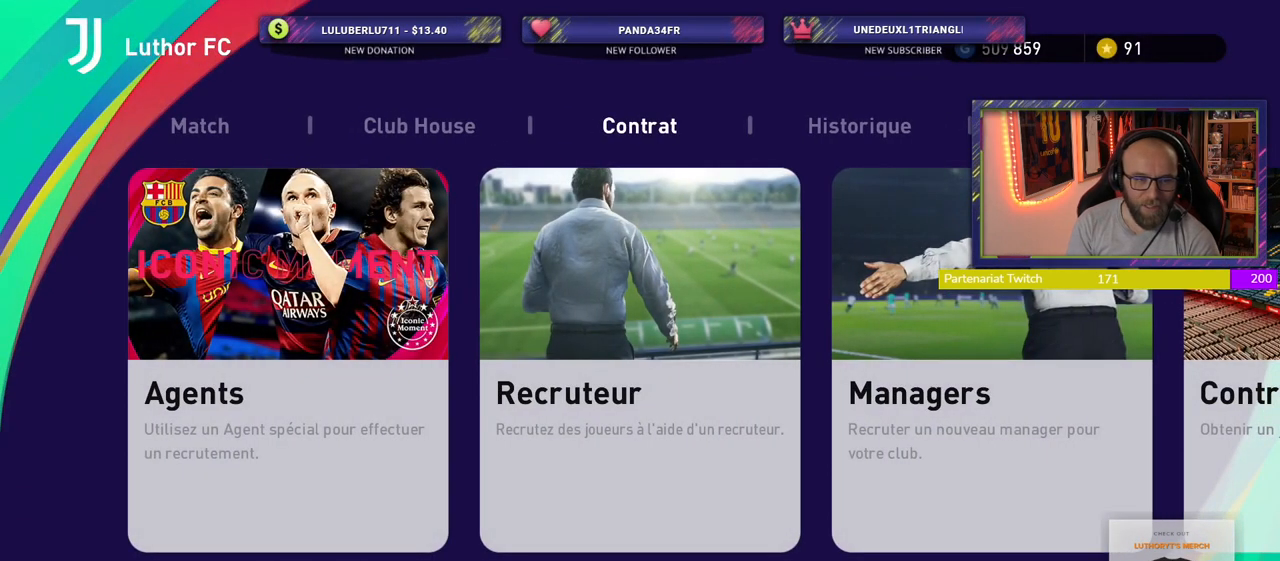
{"buttons": [], "left_stick": "center", "right_stick": "center", "events": [[120, "CIRCLE", "up"]]}
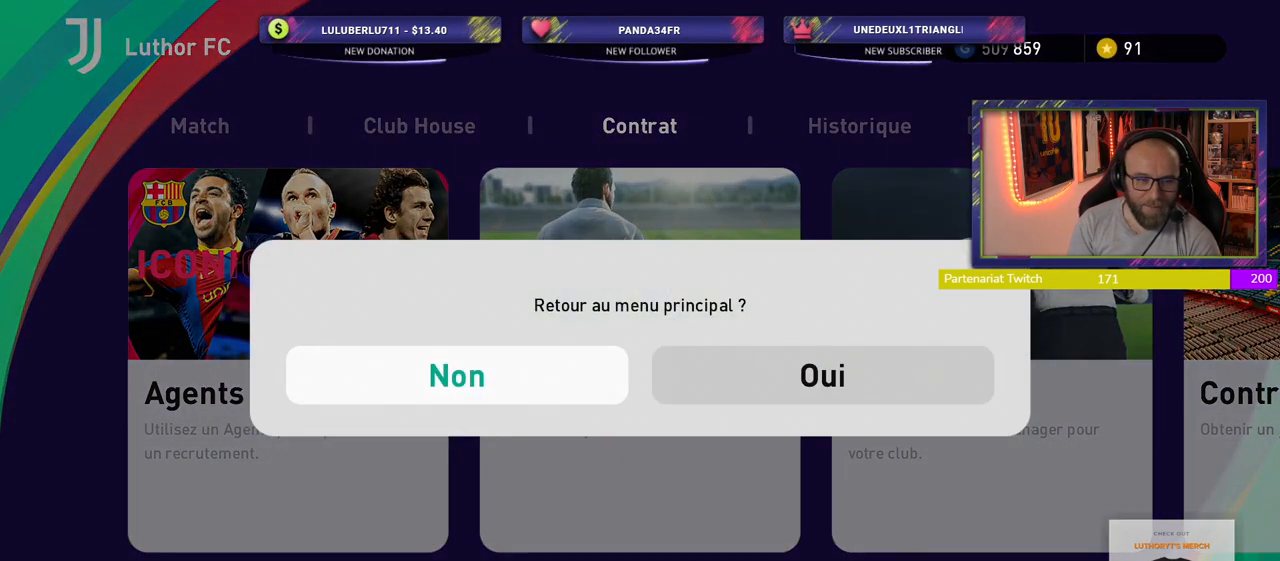
{"buttons": [], "left_stick": "center", "right_stick": "center", "events": [[180, "CROSS", "down"], [360, "CROSS", "up"]]}
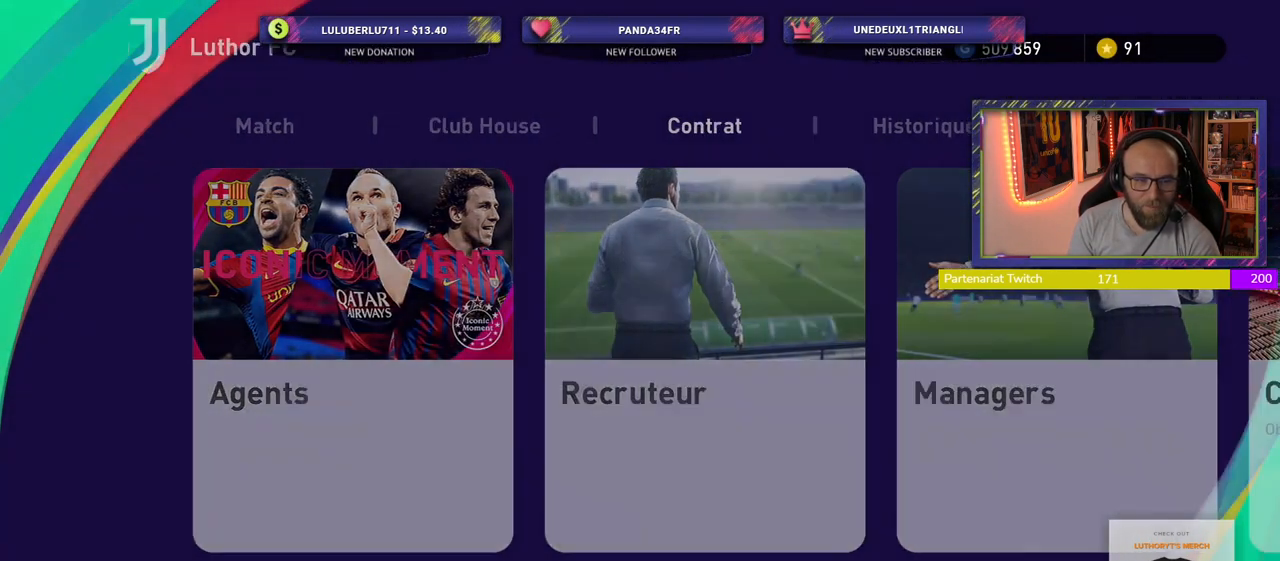
{"buttons": [], "left_stick": "center", "right_stick": "center", "events": []}
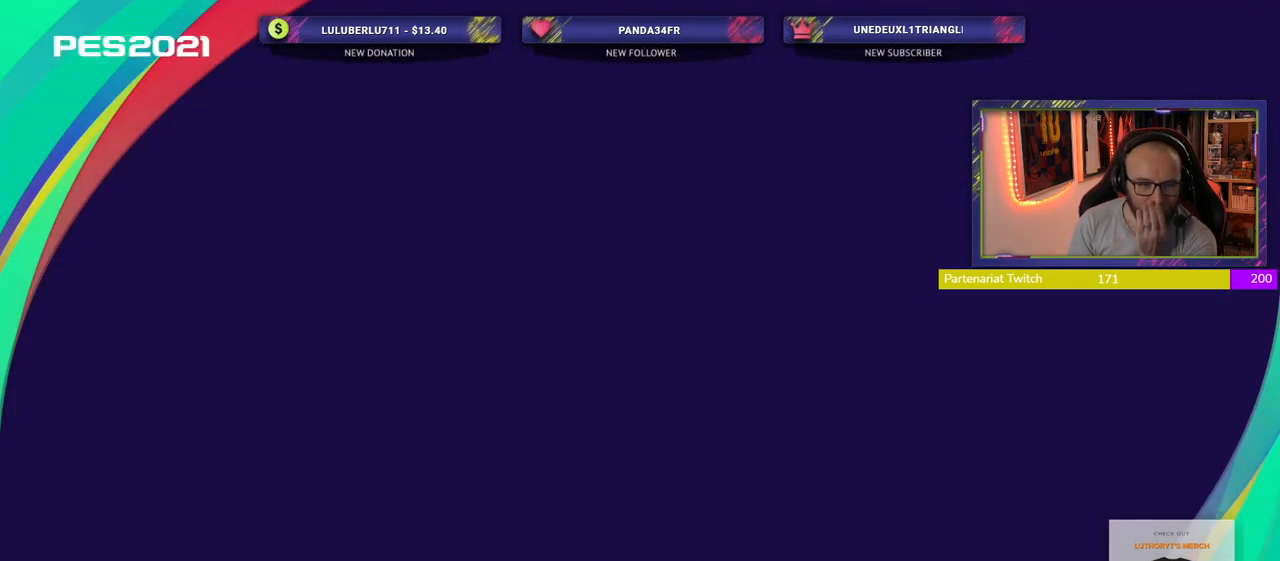
{"buttons": [], "left_stick": "center", "right_stick": "center", "events": []}
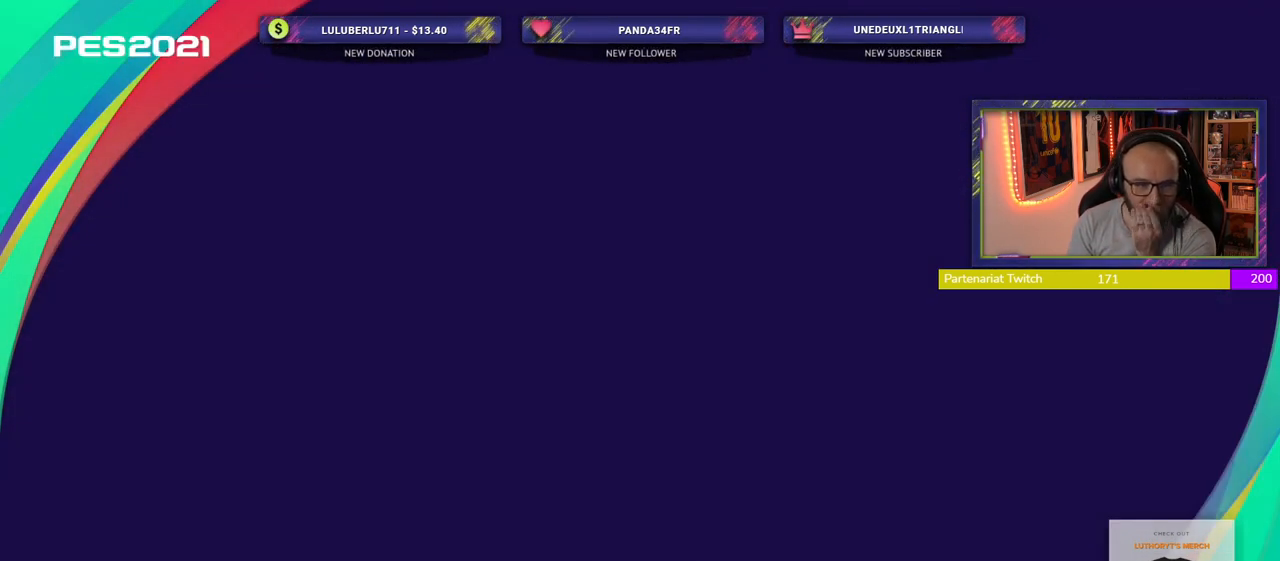
{"buttons": [], "left_stick": "center", "right_stick": "center", "events": []}
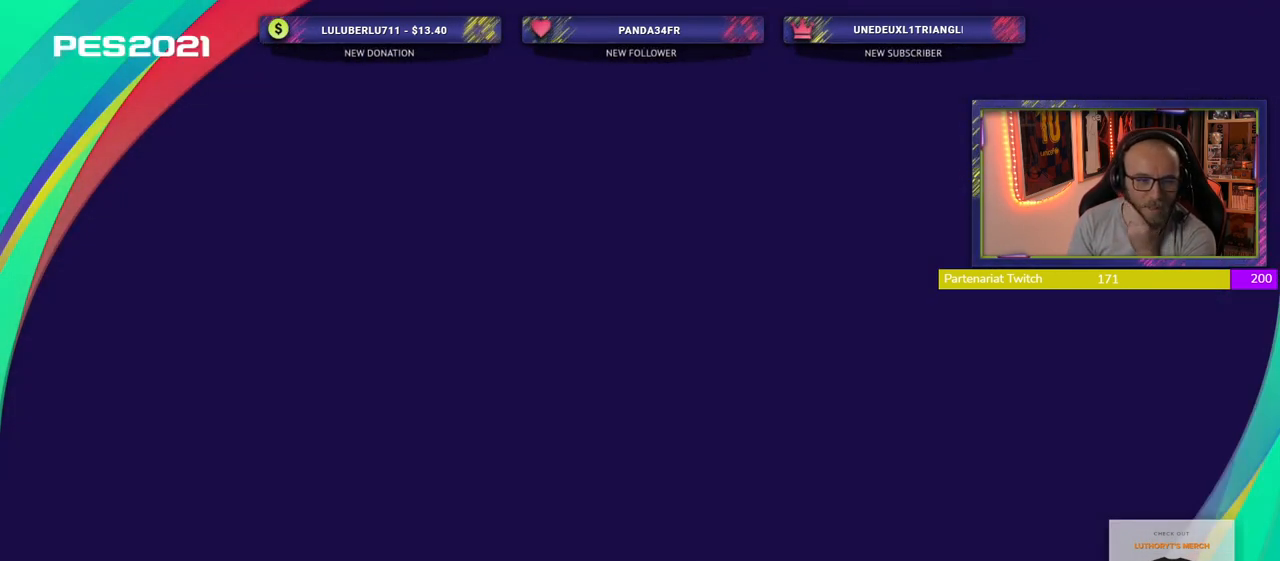
{"buttons": [], "left_stick": "center", "right_stick": "center", "events": []}
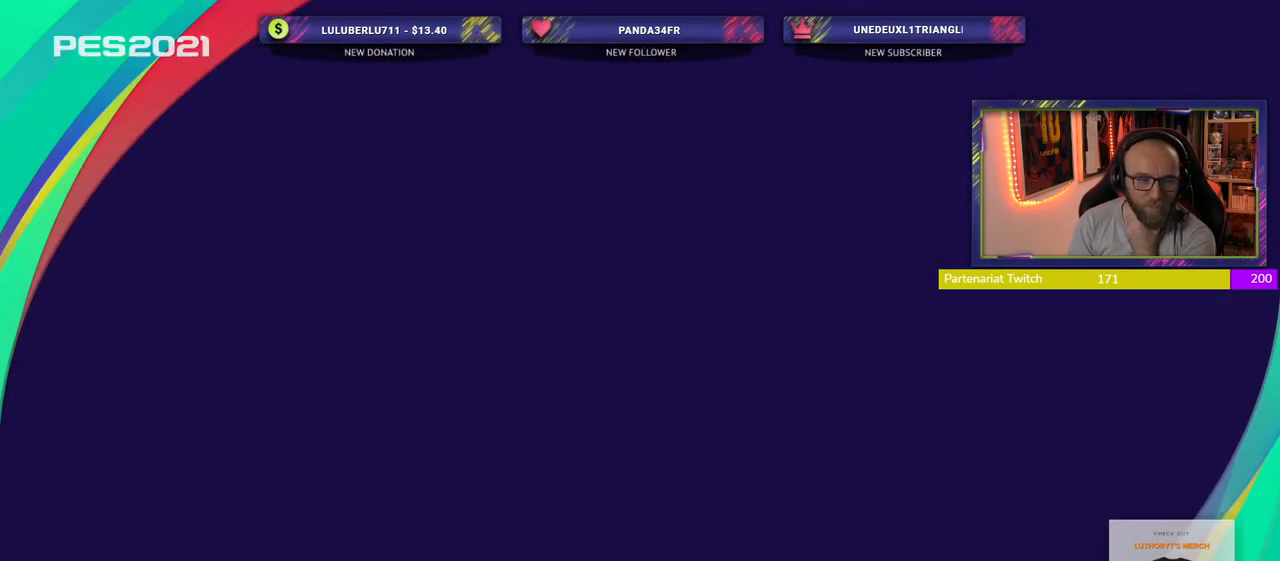
{"buttons": [], "left_stick": "center", "right_stick": "center", "events": []}
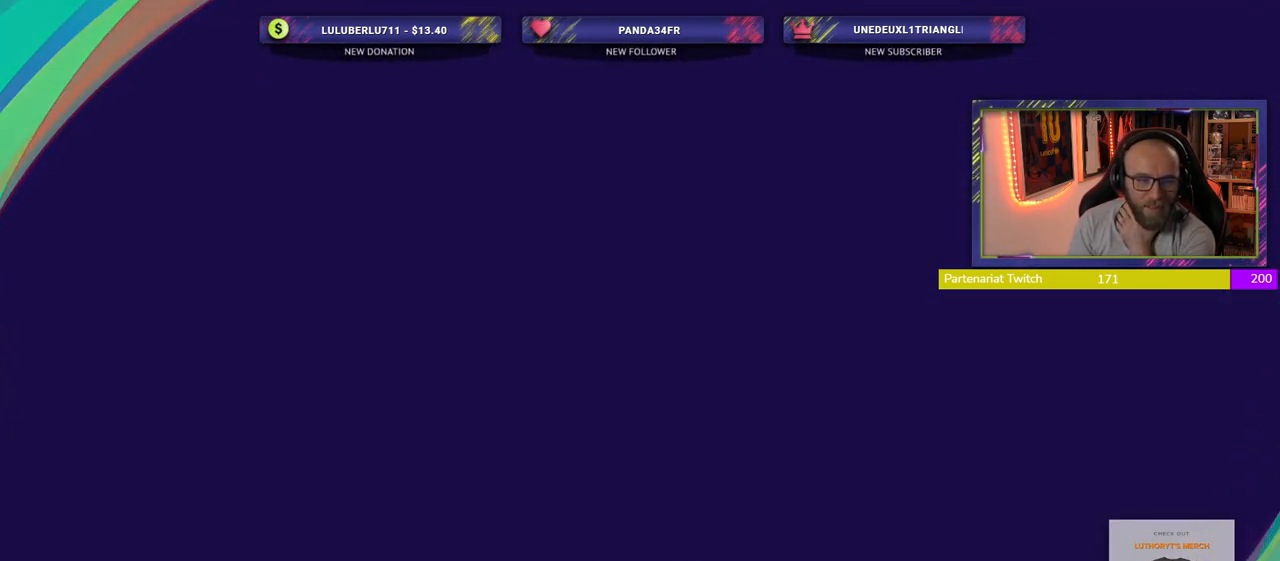
{"buttons": [], "left_stick": "center", "right_stick": "center", "events": []}
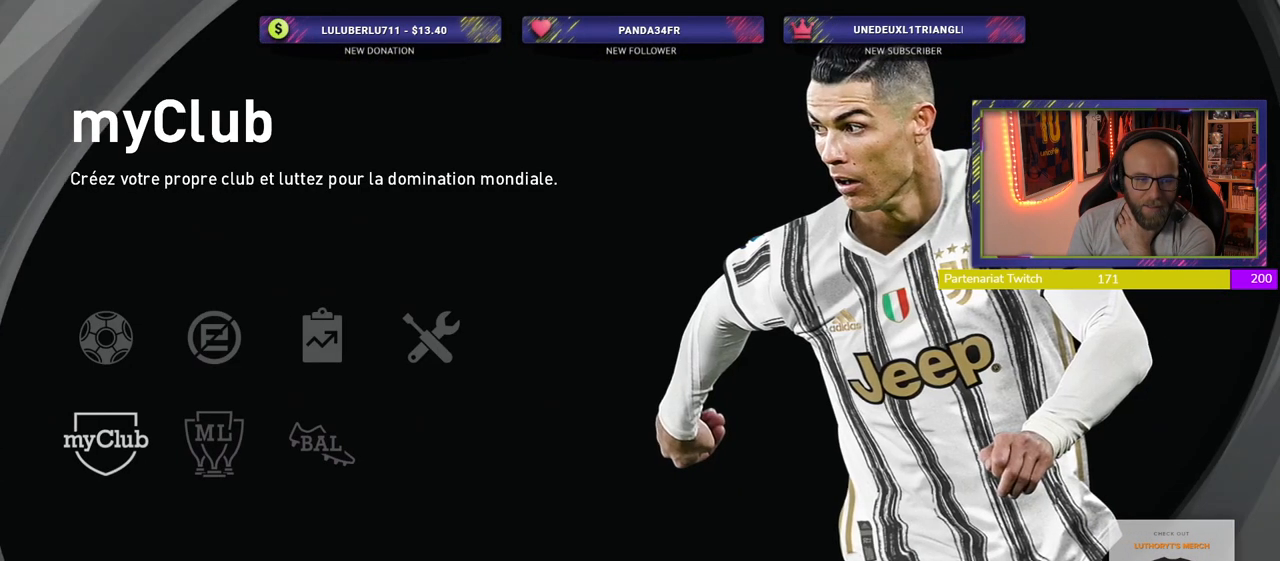
{"buttons": [], "left_stick": "center", "right_stick": "center", "events": []}
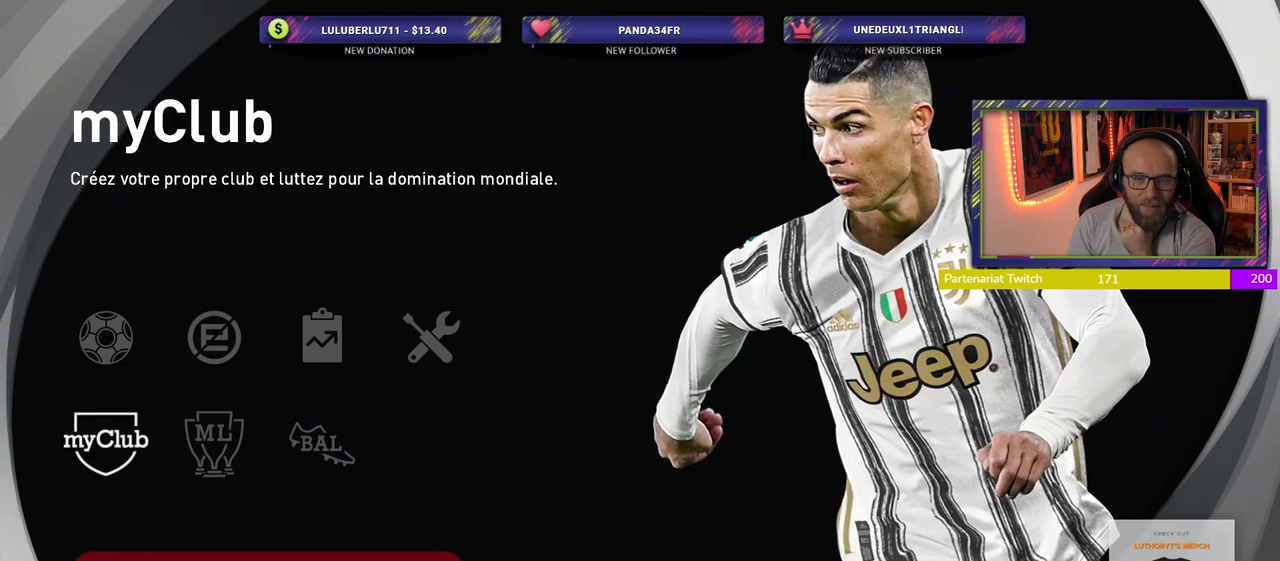
{"buttons": [], "left_stick": "center", "right_stick": "center", "events": [[100, "CROSS", "down"], [260, "CROSS", "up"]]}
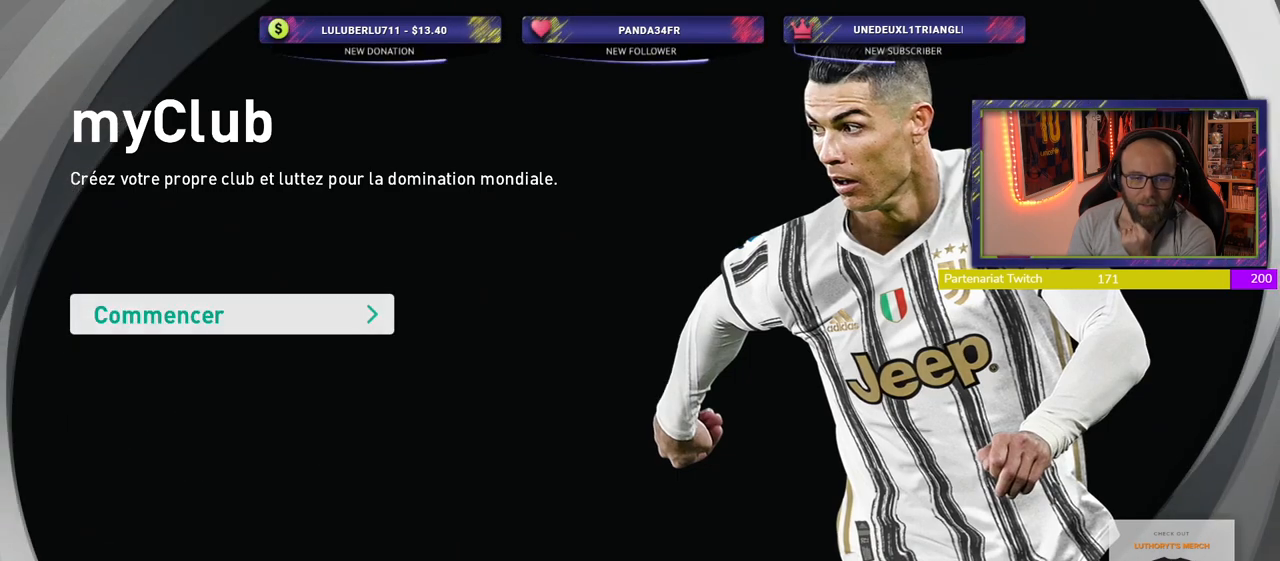
{"buttons": [], "left_stick": "center", "right_stick": "center", "events": [[260, "CROSS", "down"], [440, "CROSS", "up"]]}